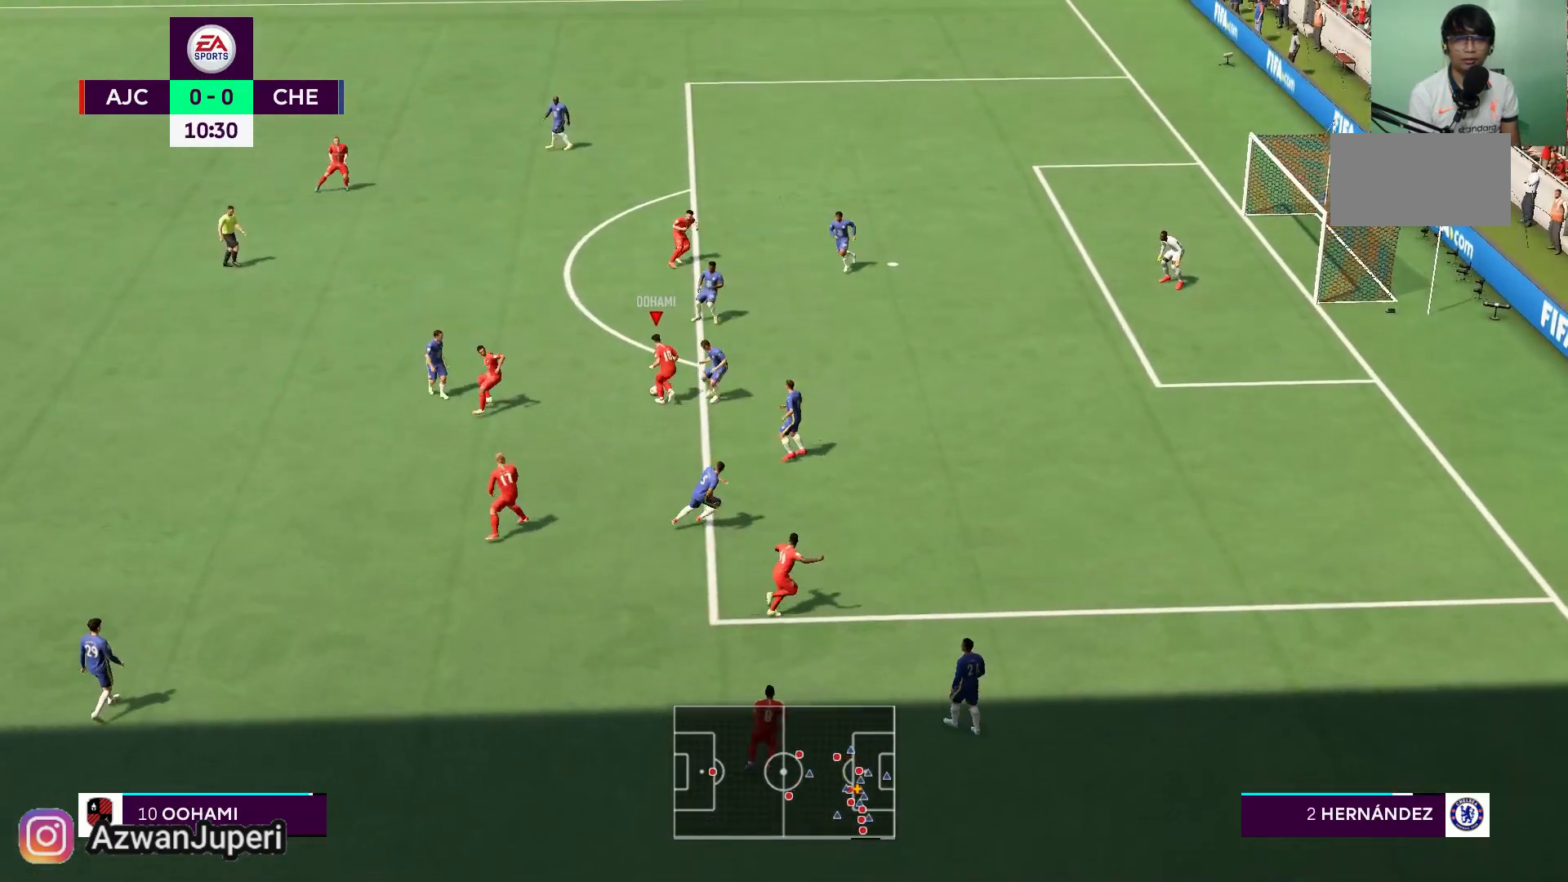
Gameplay with a controller (Xbox layout); each line is a JSON object with the inputs held at the frame after it. "events" lists button and stick changes between this image and that frame as [ms after this image, input, new state], when the widget could be followed in between. Not read: L1 L2 L3 R1 R2 R3.
{"buttons": [], "left_stick": "up", "right_stick": "center", "events": []}
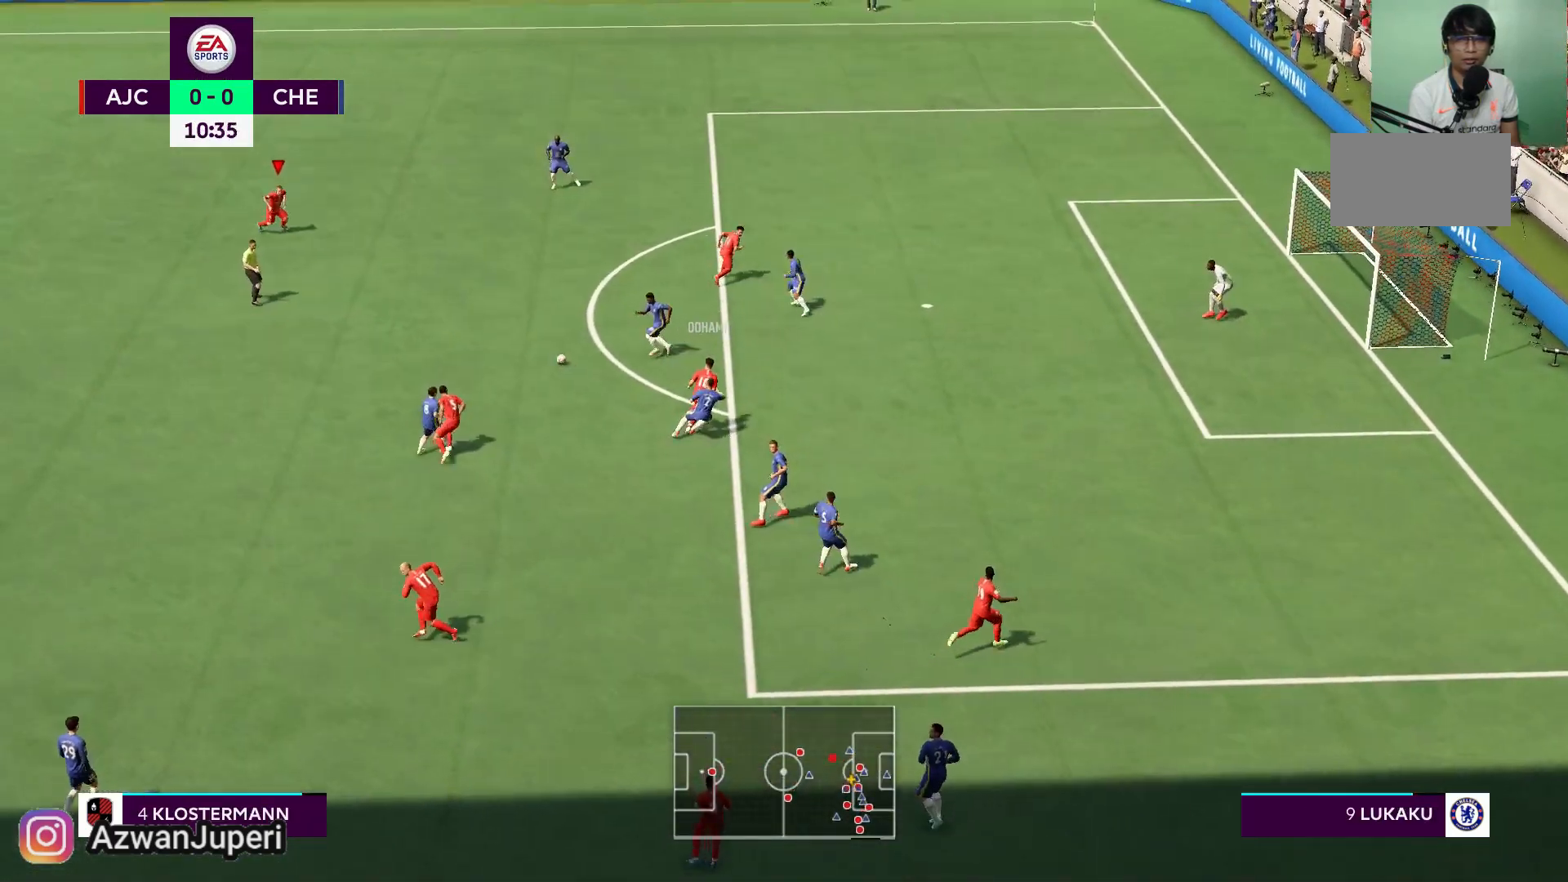
{"buttons": [], "left_stick": "down-right", "right_stick": "center", "events": [[100, "left_stick", "down-right"]]}
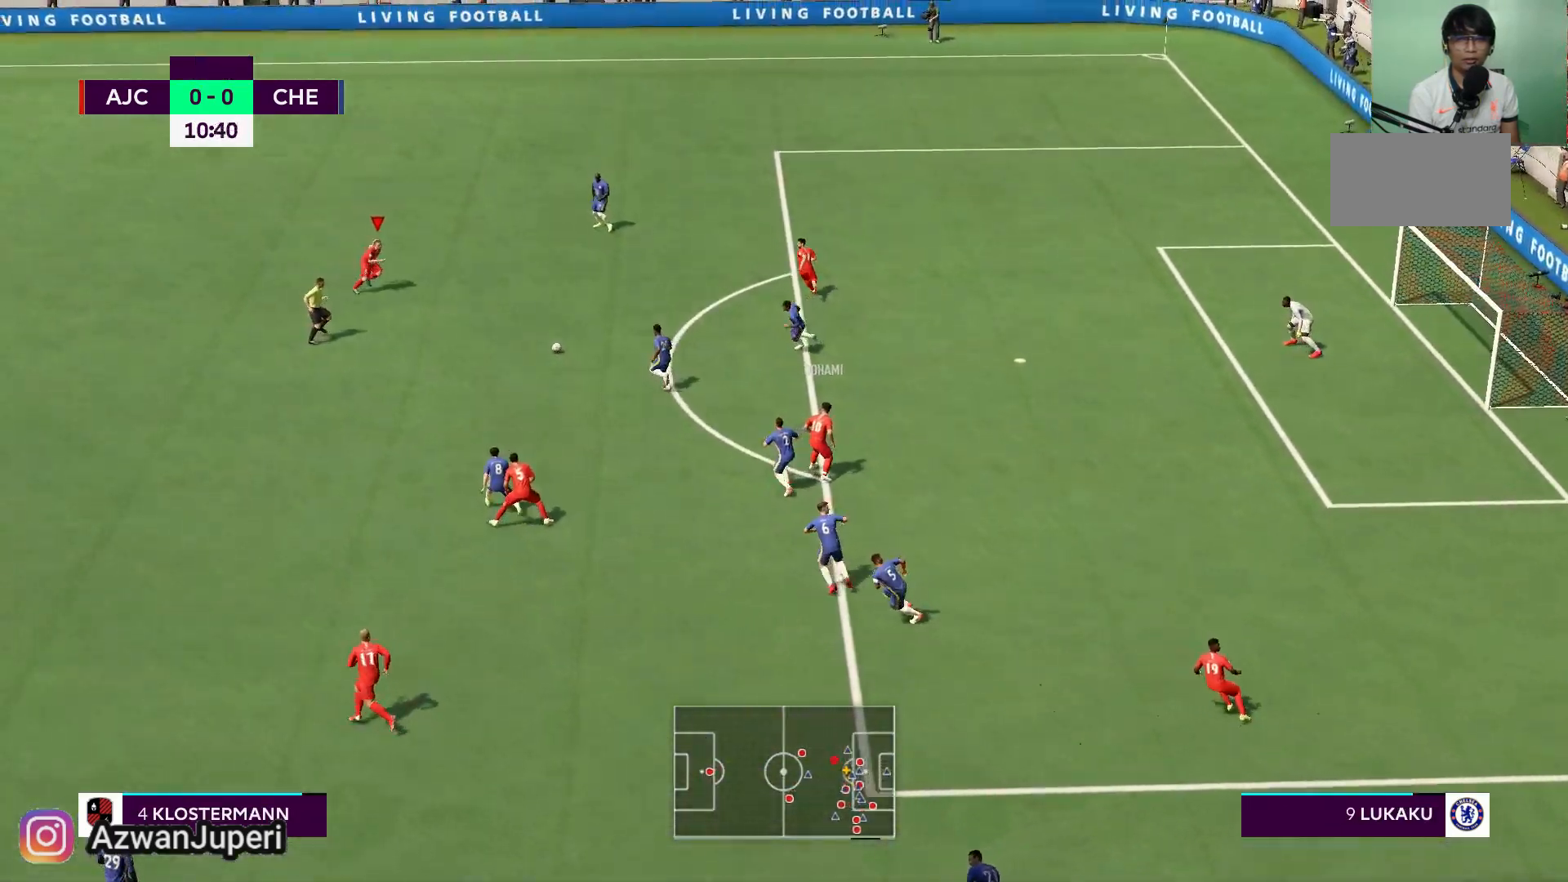
{"buttons": [], "left_stick": "down-right", "right_stick": "center", "events": [[150, "X", "down"], [417, "X", "up"]]}
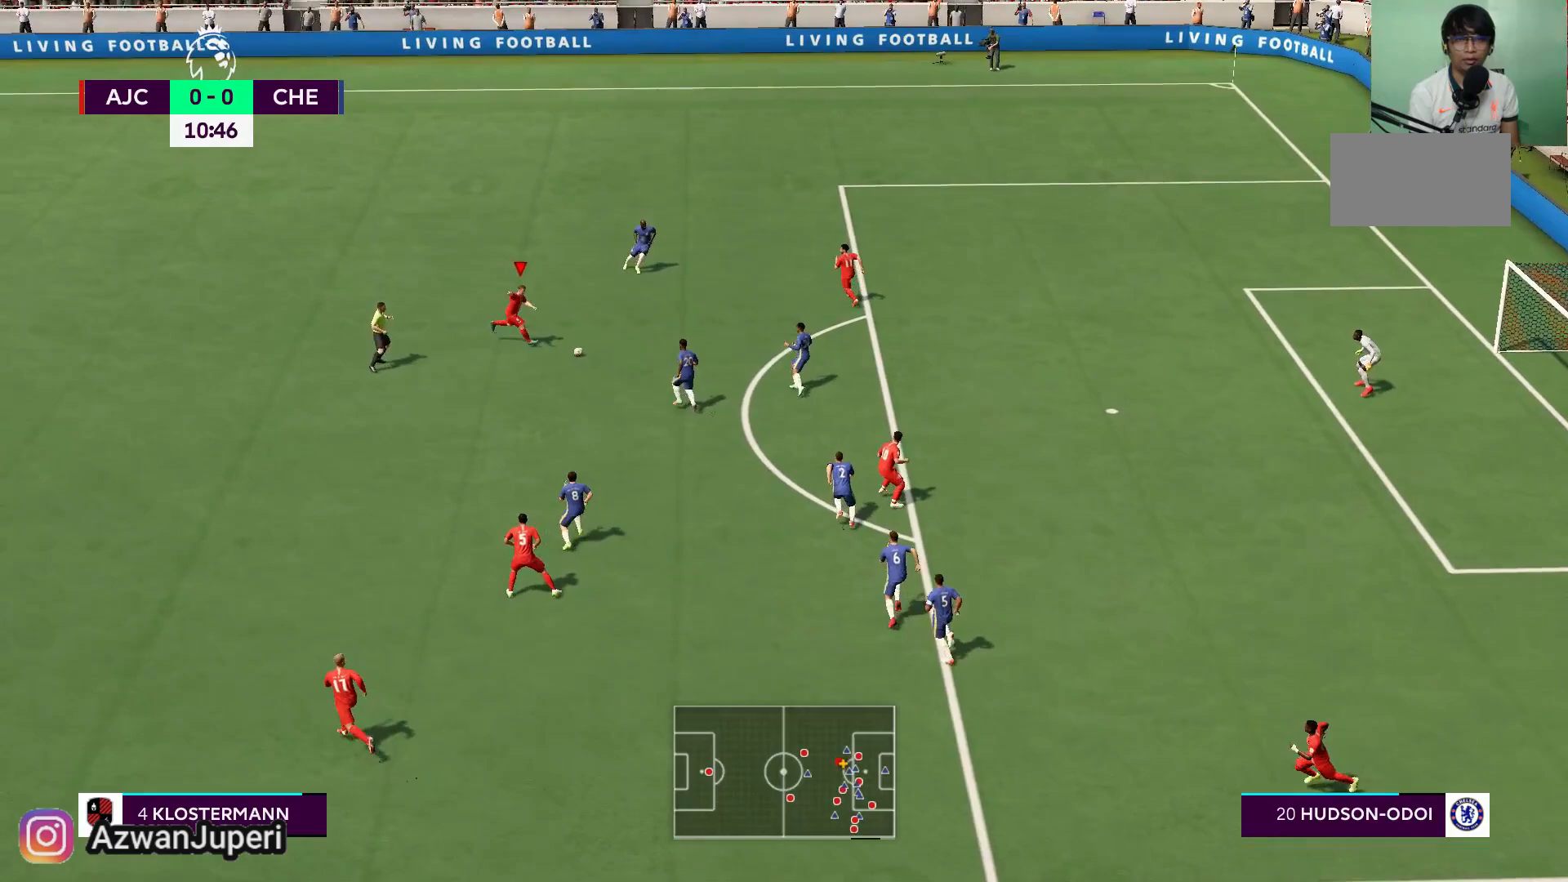
{"buttons": [], "left_stick": "down-right", "right_stick": "center", "events": []}
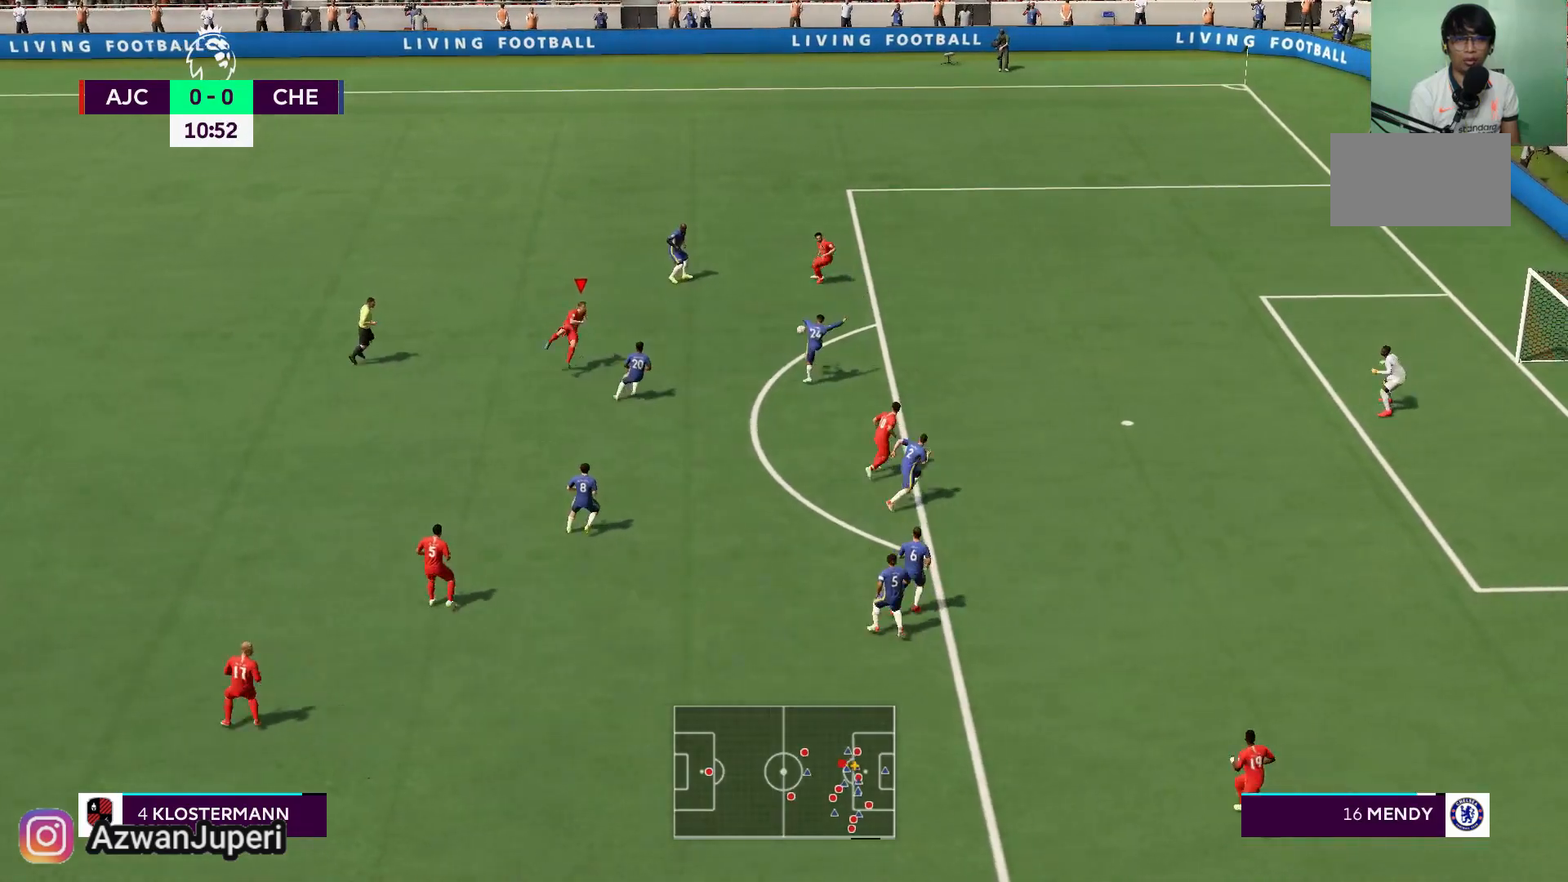
{"buttons": [], "left_stick": "right", "right_stick": "center"}
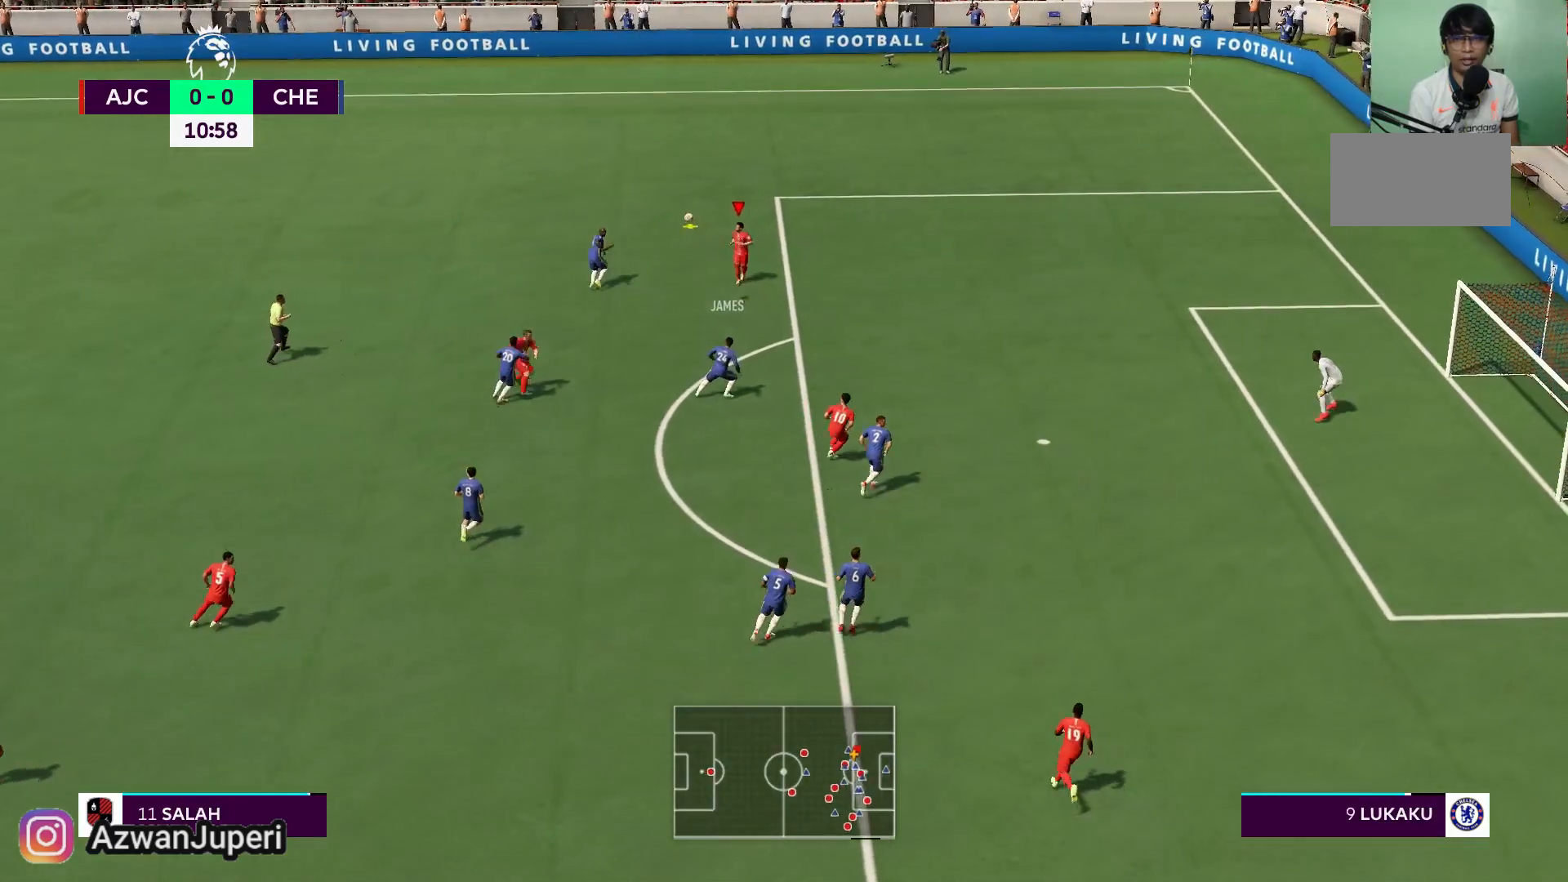
{"buttons": [], "left_stick": "up", "right_stick": "center", "events": [[17, "left_stick", "up-left"], [267, "left_stick", "up-right"], [500, "left_stick", "up"]]}
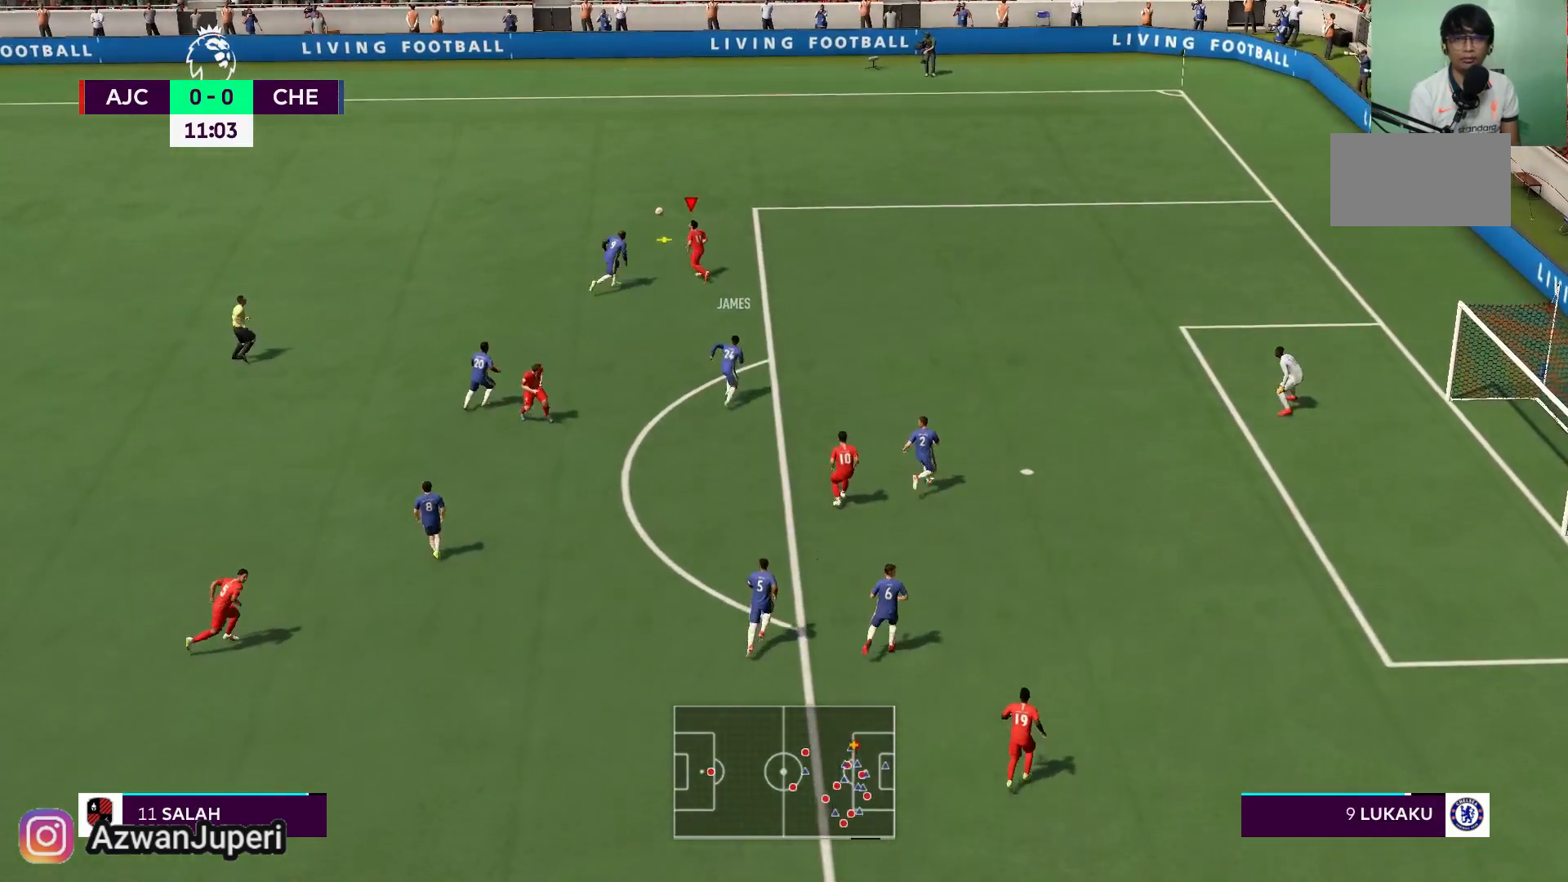
{"buttons": [], "left_stick": "up-right", "right_stick": "center", "events": [[233, "left_stick", "up-right"]]}
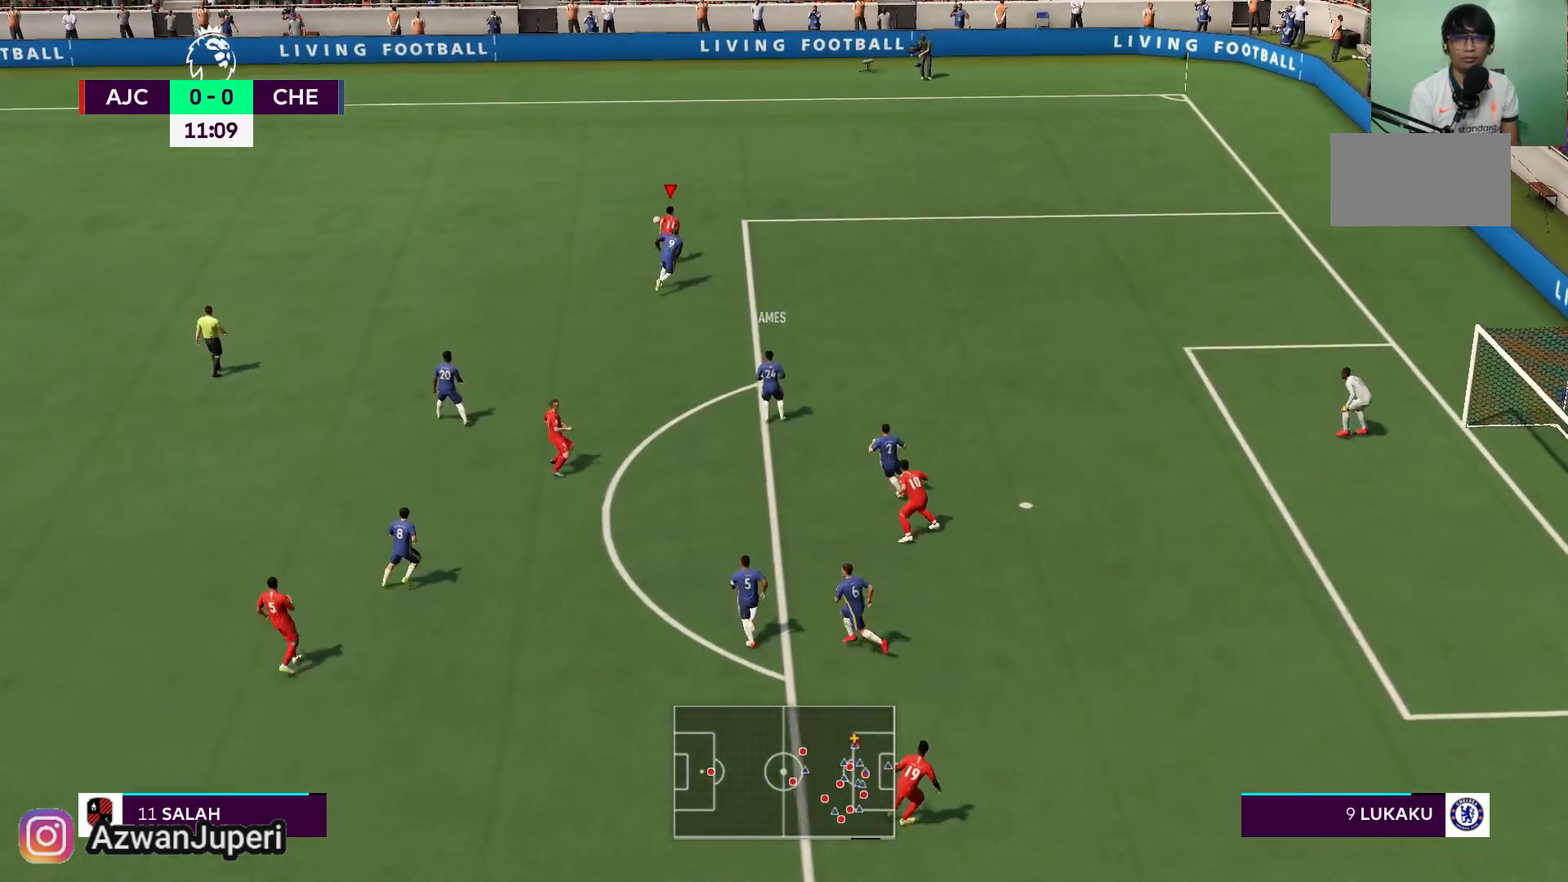
{"buttons": [], "left_stick": "up-right", "right_stick": "center", "events": []}
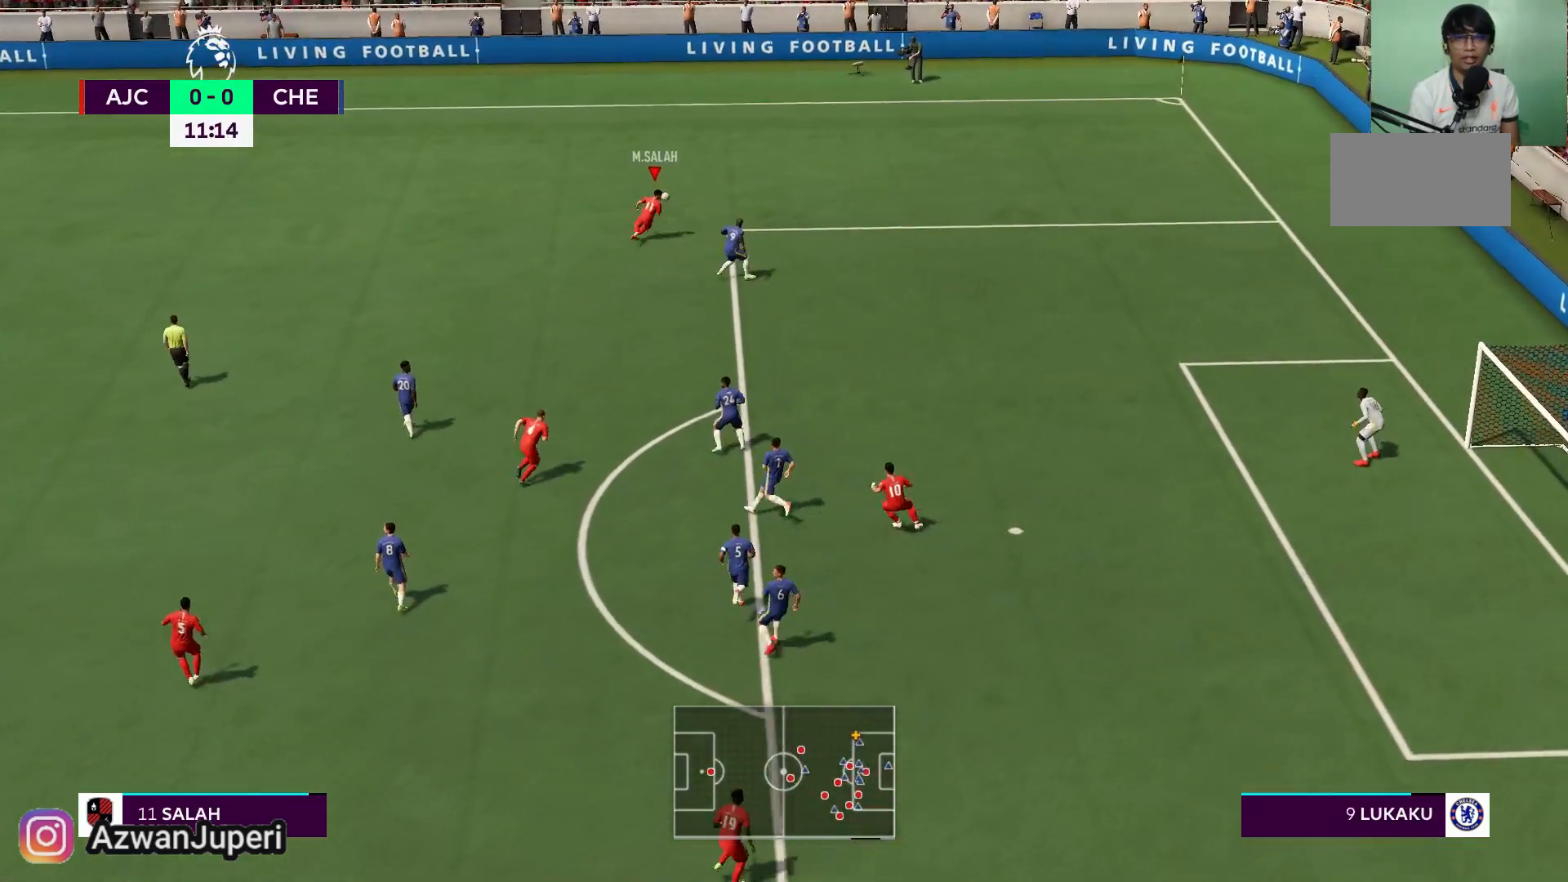
{"buttons": [], "left_stick": "down-left", "right_stick": "center", "events": [[300, "left_stick", "left"], [367, "left_stick", "down-left"]]}
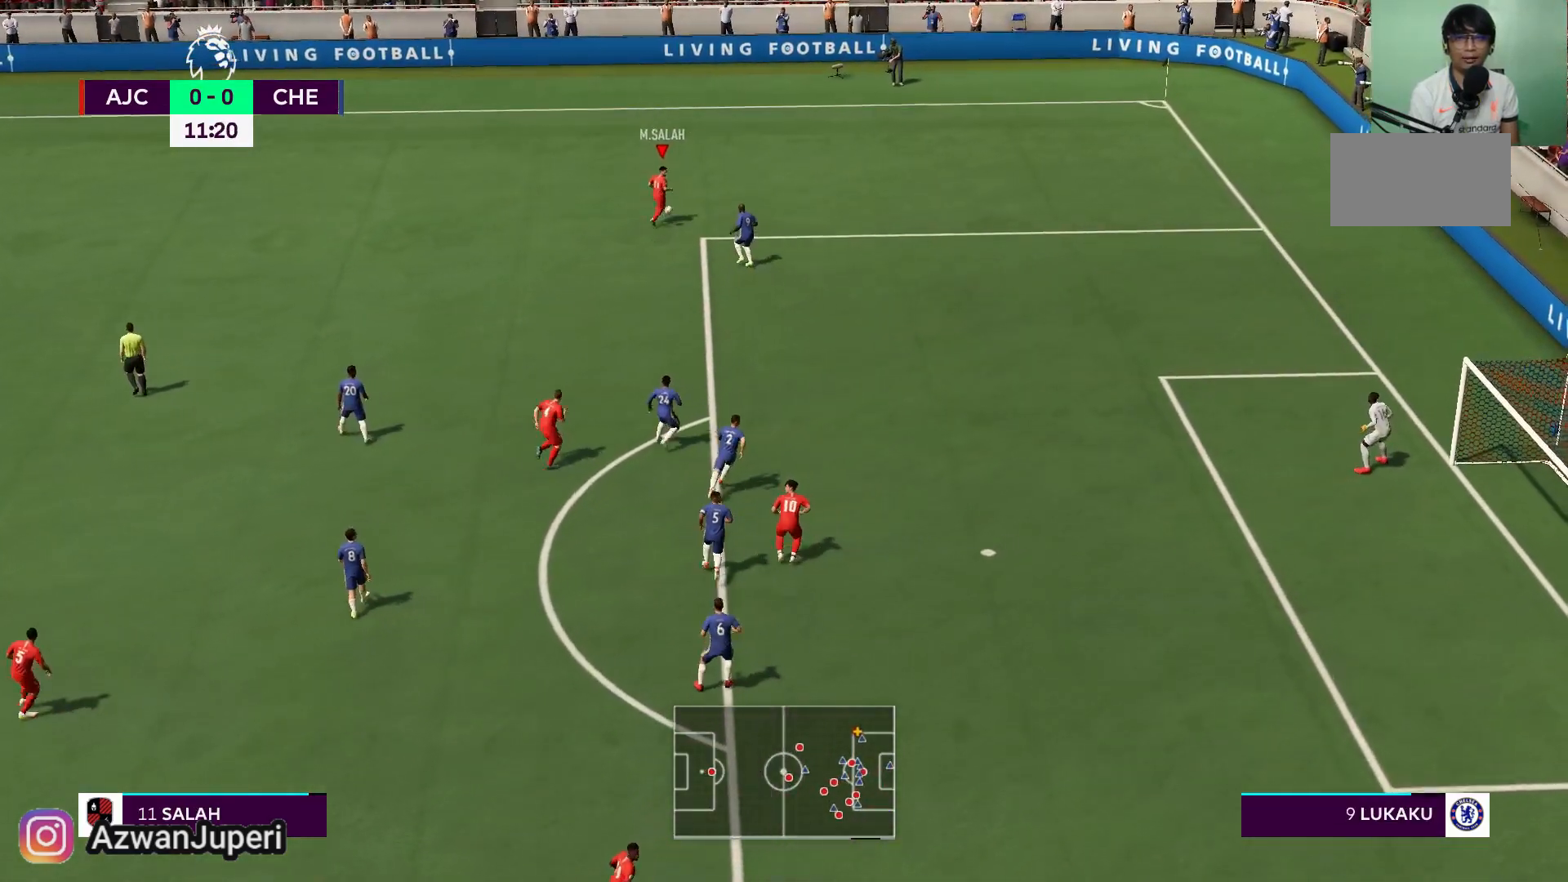
{"buttons": [], "left_stick": "left", "right_stick": "center", "events": [[133, "left_stick", "left"]]}
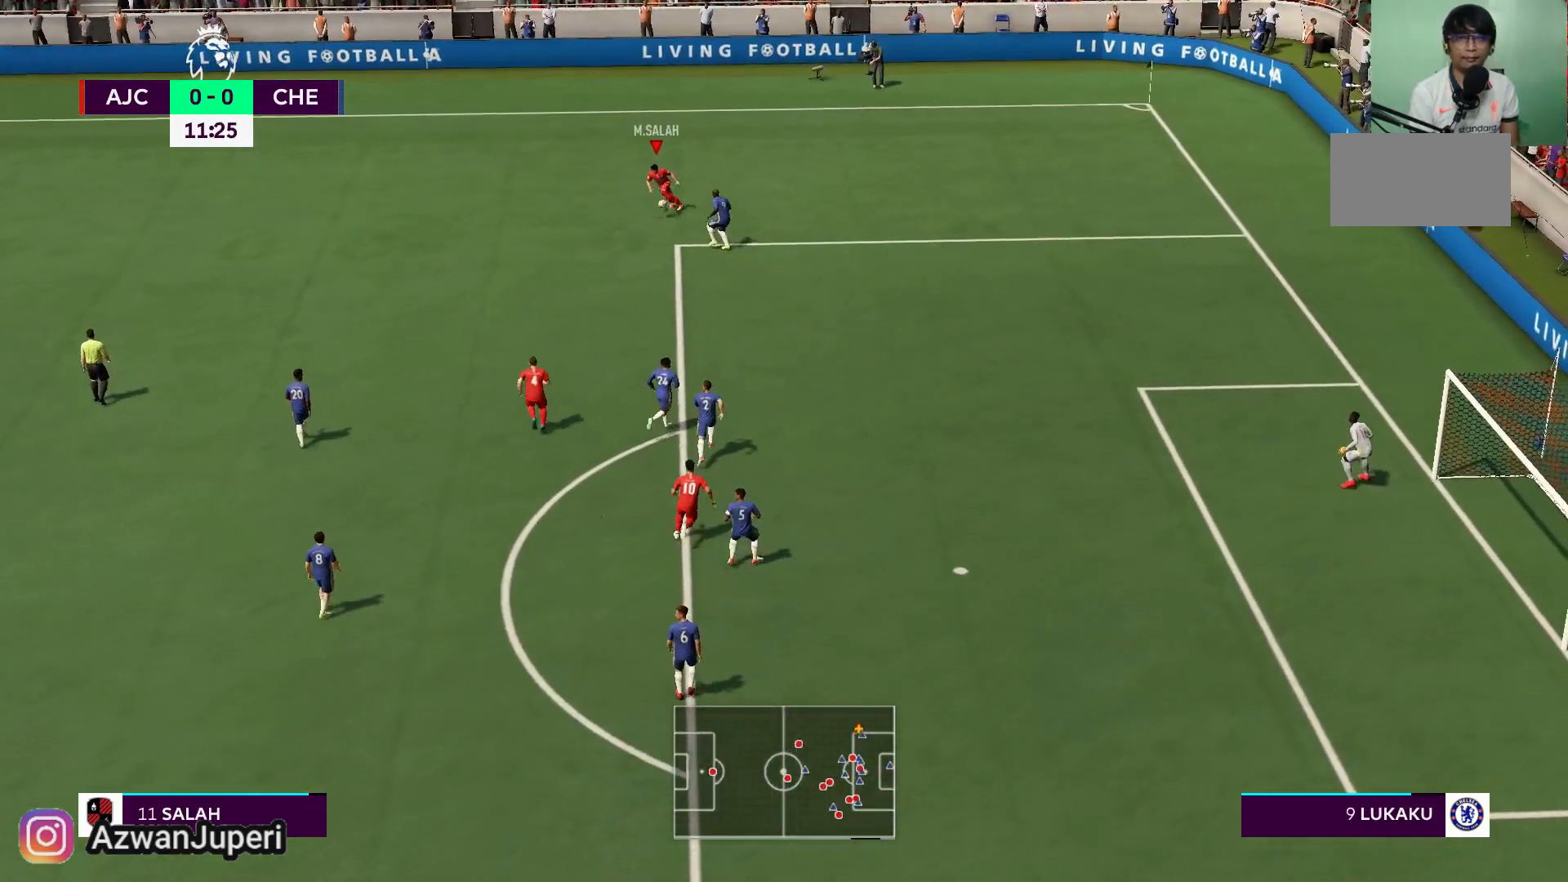
{"buttons": [], "left_stick": "up-right", "right_stick": "center", "events": [[233, "left_stick", "up-left"], [367, "left_stick", "up-right"]]}
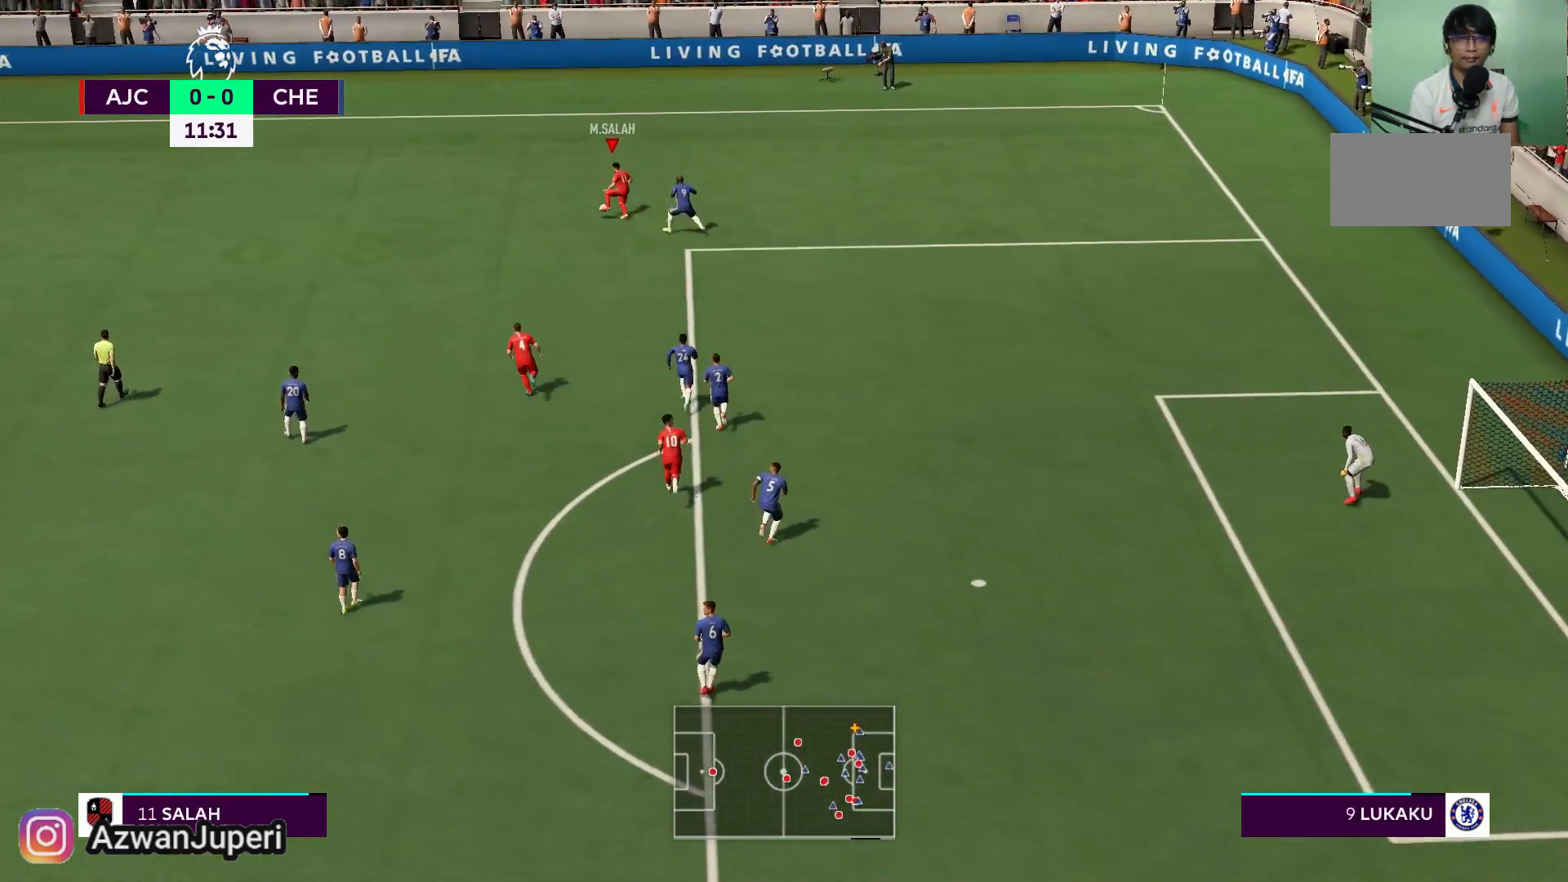
{"buttons": [], "left_stick": "right", "right_stick": "center", "events": [[433, "left_stick", "right"]]}
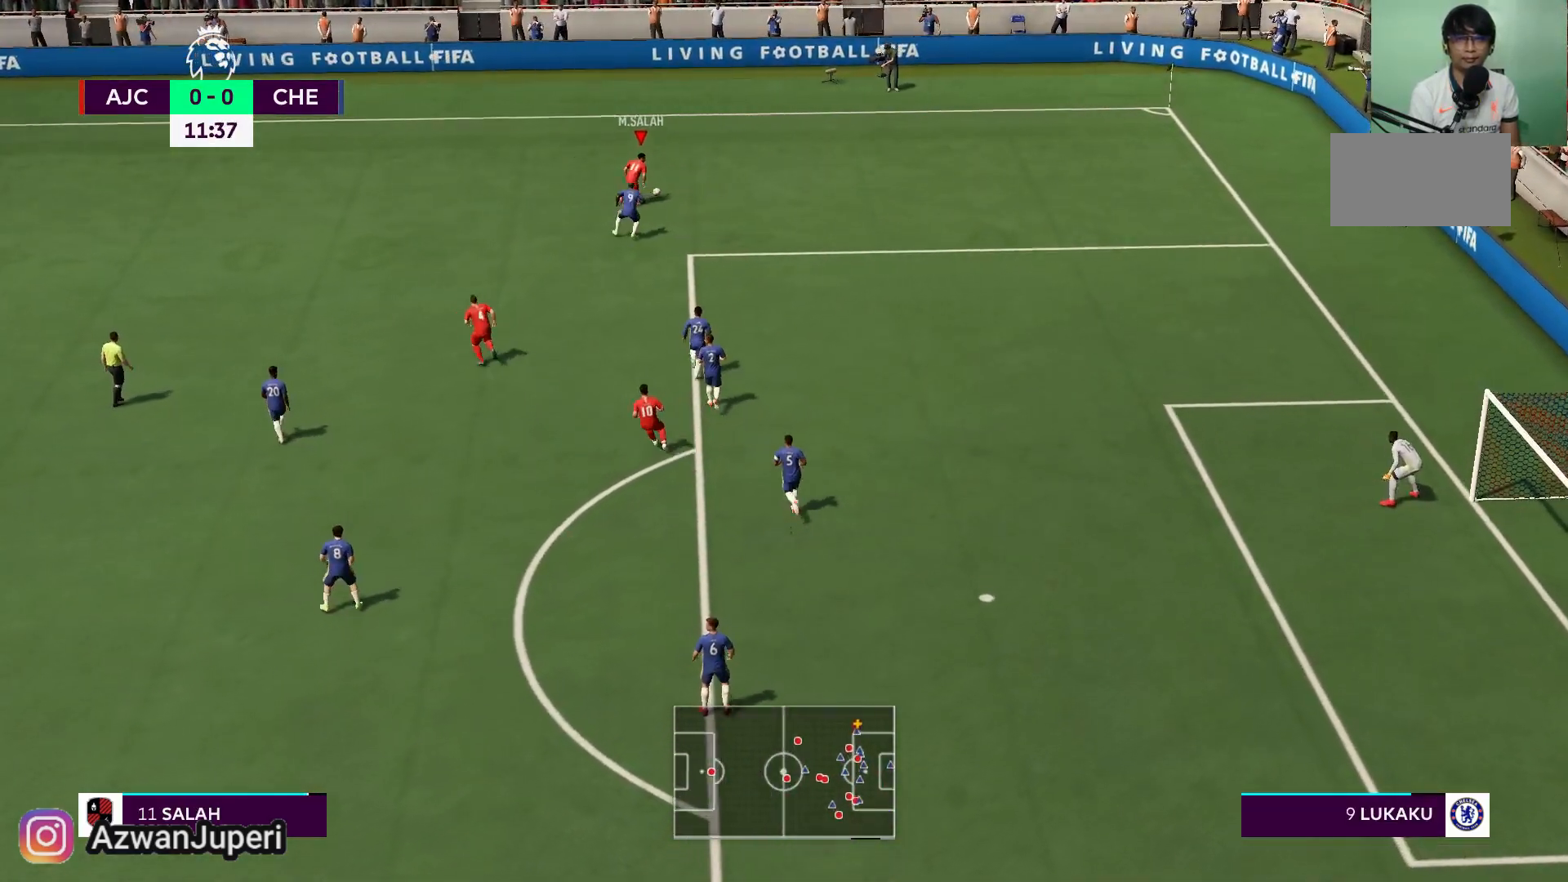
{"buttons": [], "left_stick": "right", "right_stick": "center", "events": []}
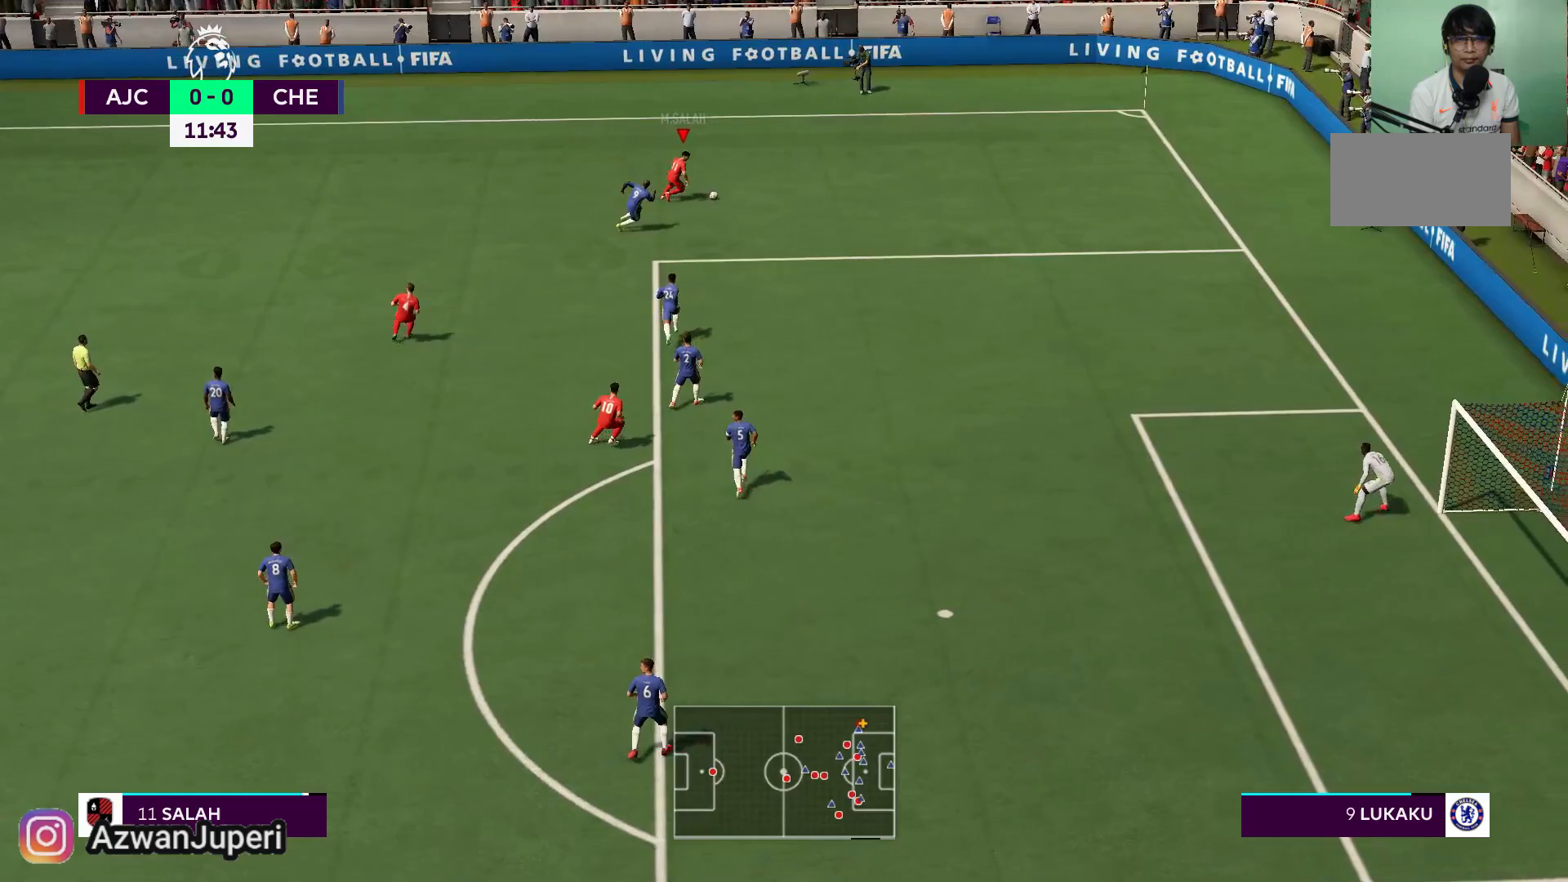
{"buttons": [], "left_stick": "down-right", "right_stick": "center", "events": [[367, "left_stick", "down-right"]]}
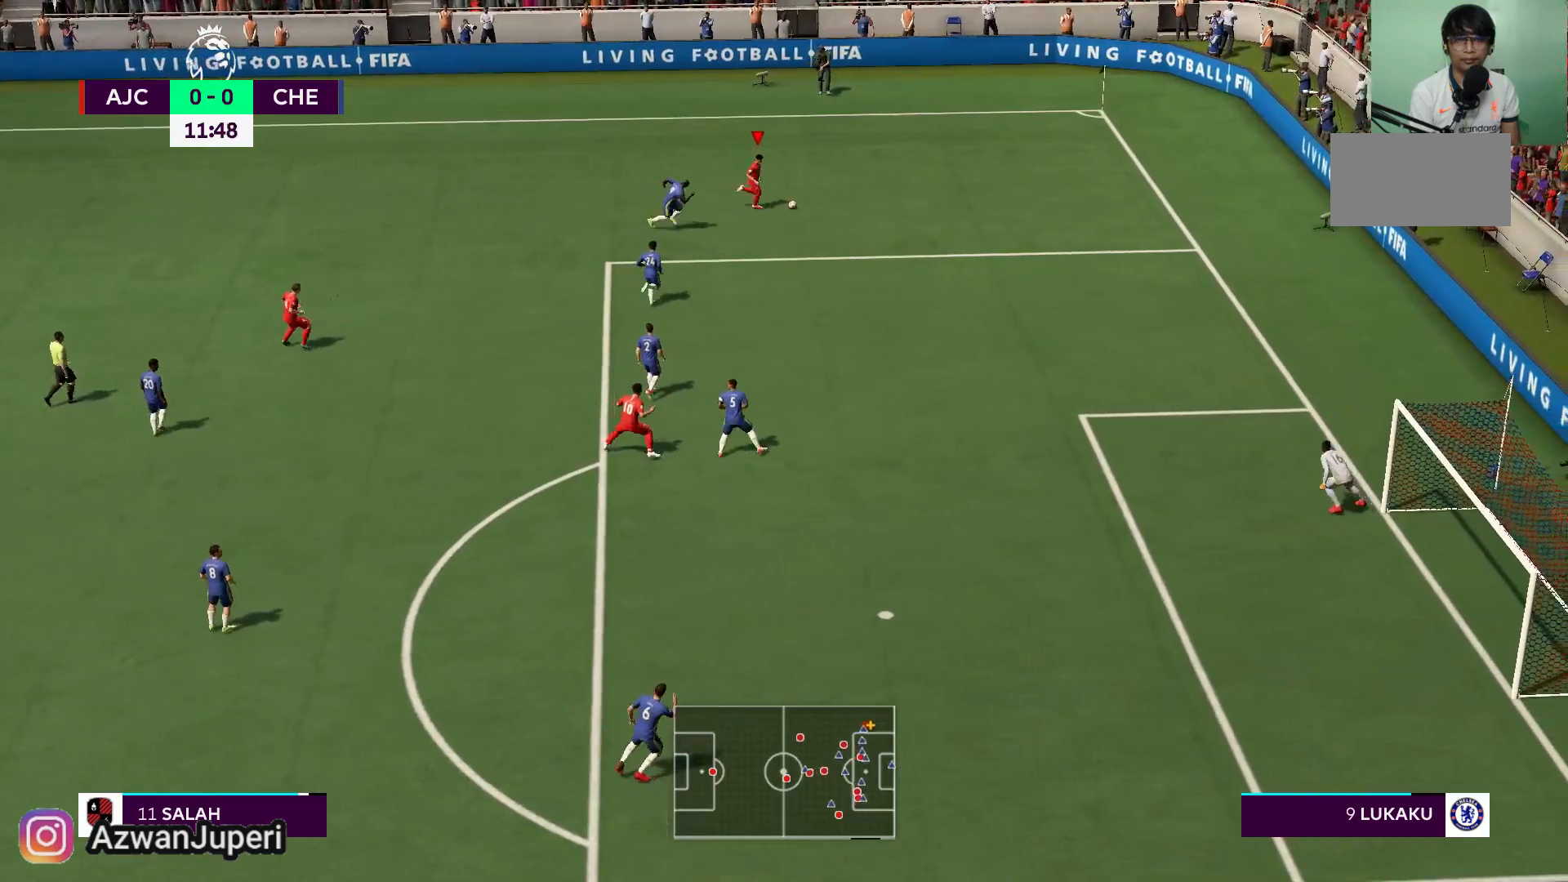
{"buttons": [], "left_stick": "down-right", "right_stick": "center", "events": []}
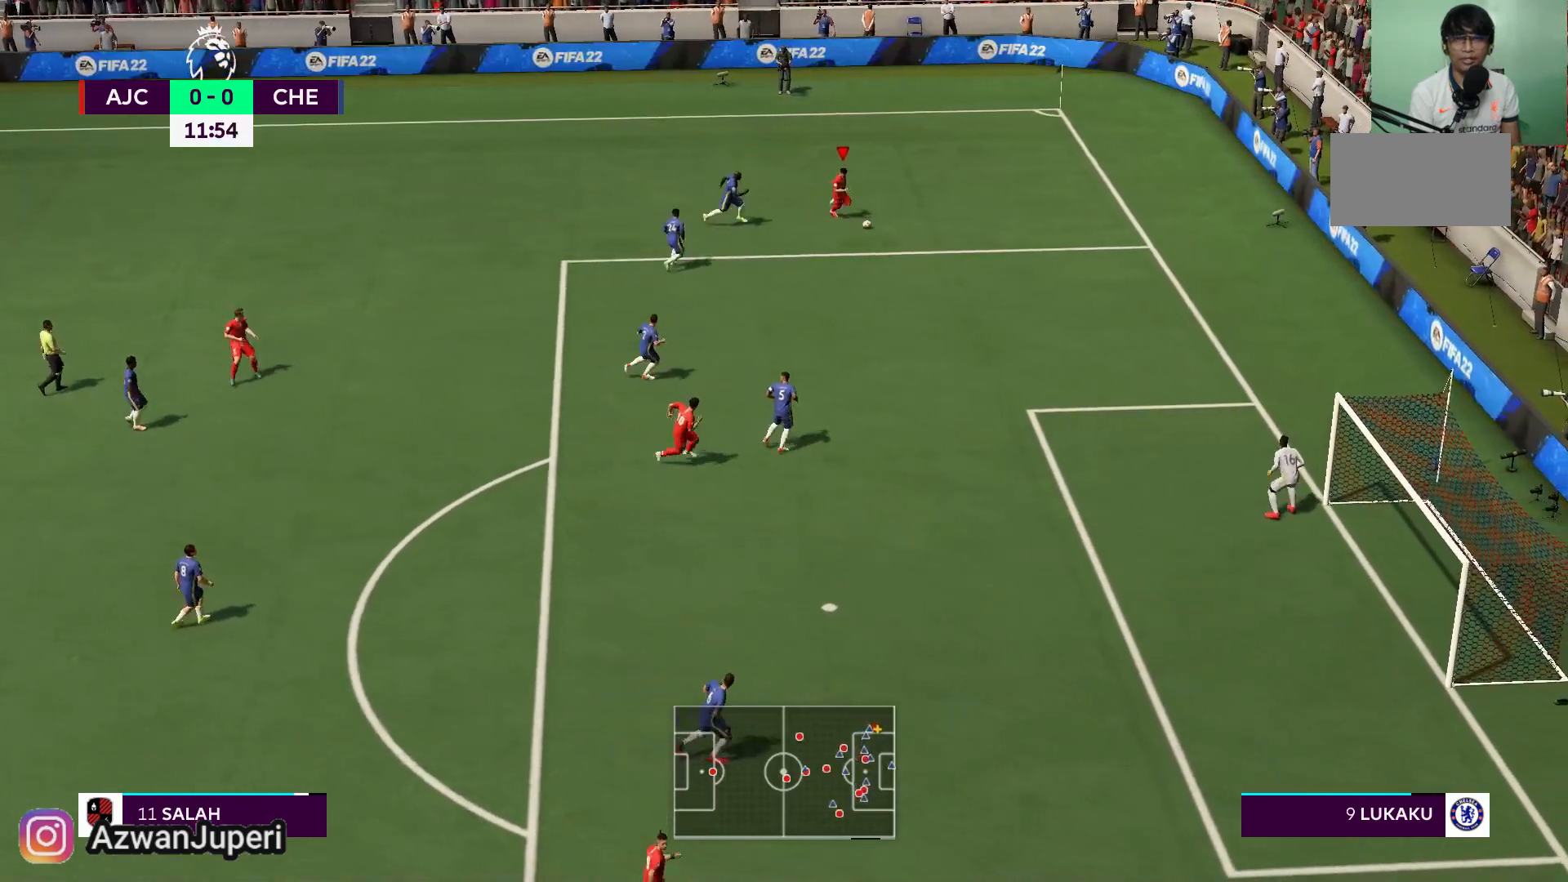
{"buttons": [], "left_stick": "down-right", "right_stick": "center", "events": []}
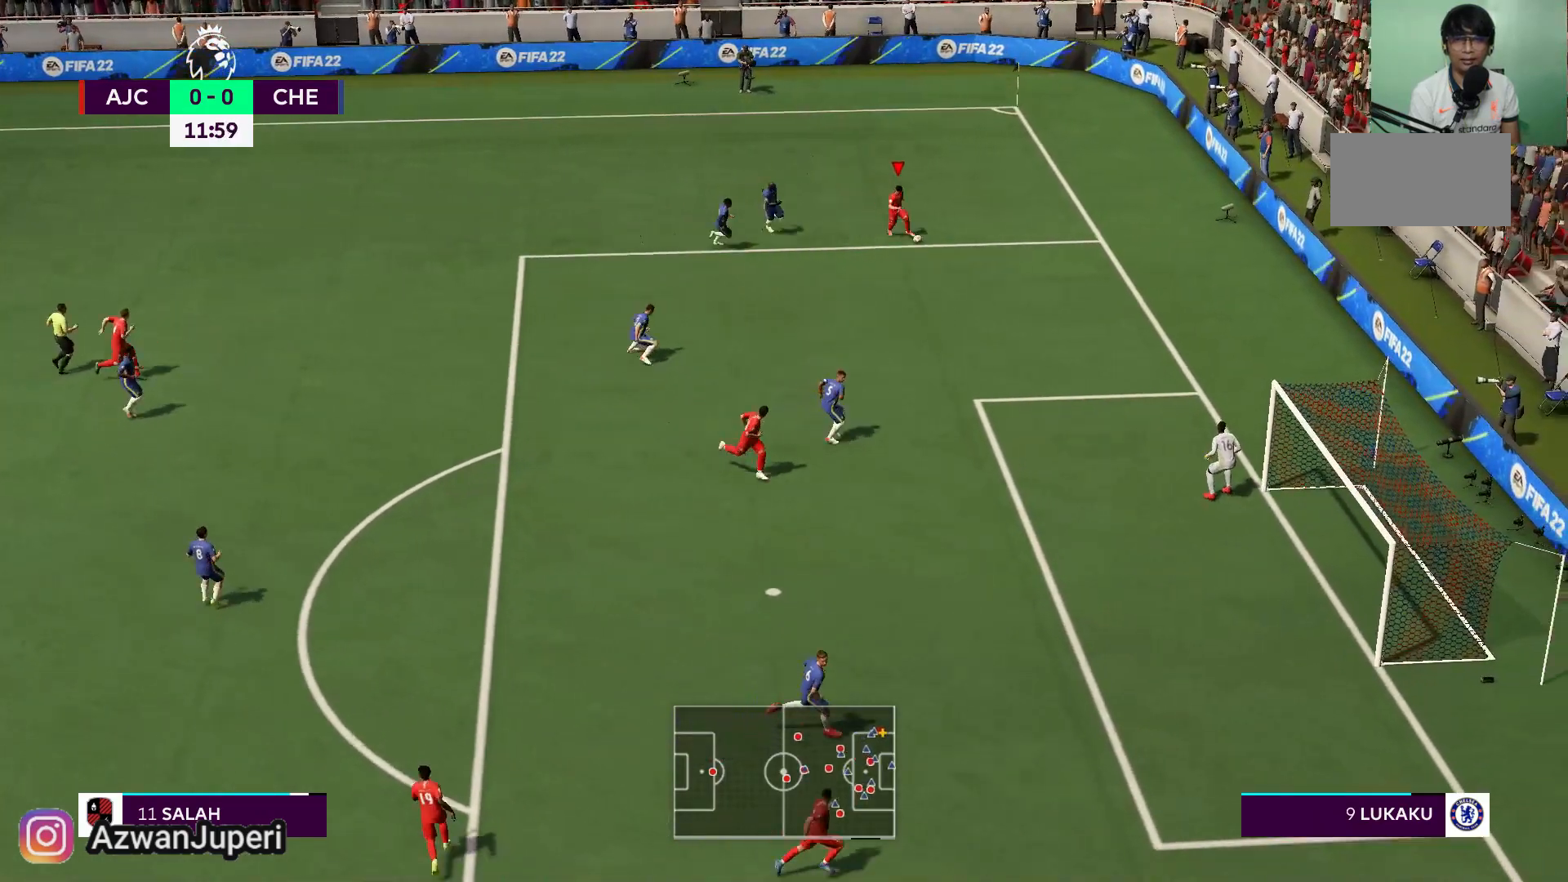
{"buttons": [], "left_stick": "down-right", "right_stick": "center", "events": []}
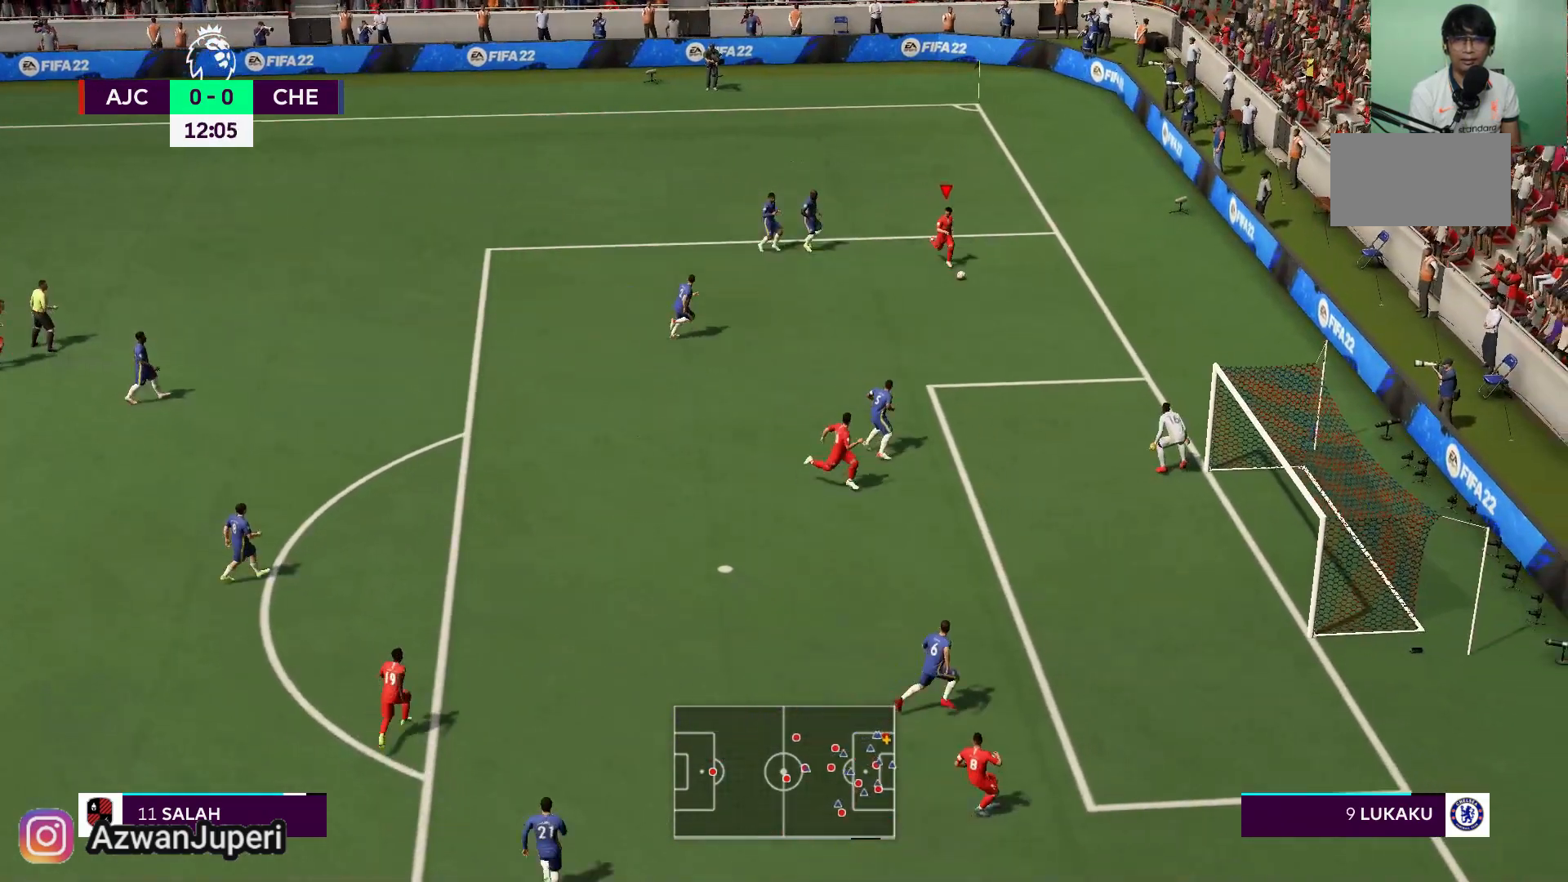
{"buttons": [], "left_stick": "down", "right_stick": "center", "events": [[50, "left_stick", "down"]]}
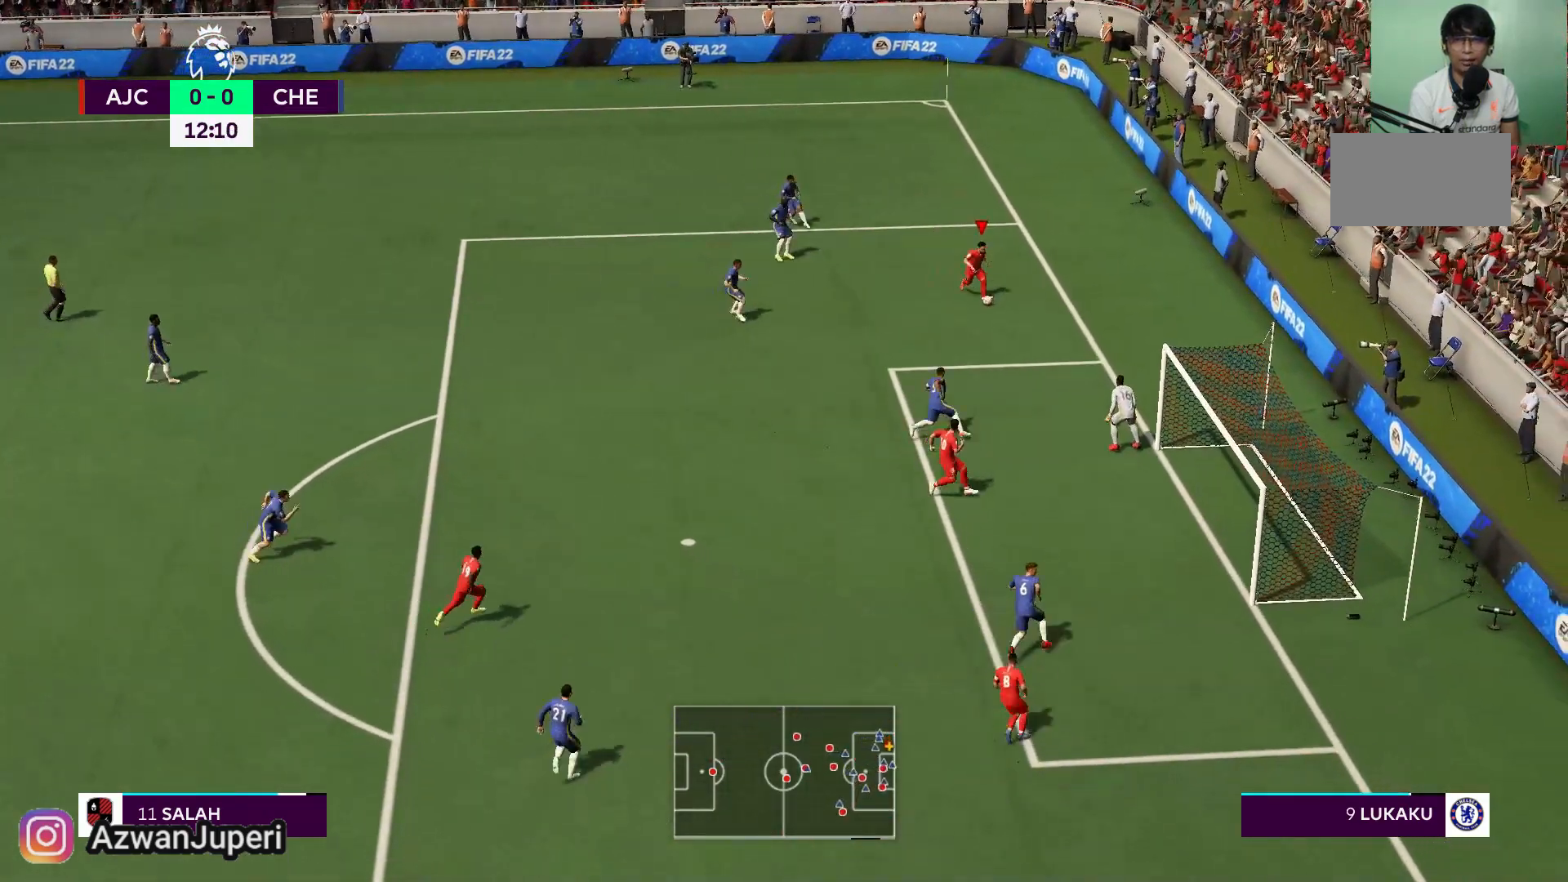
{"buttons": [], "left_stick": "down-left", "right_stick": "center", "events": [[300, "A", "down"], [350, "left_stick", "down-left"], [433, "A", "up"]]}
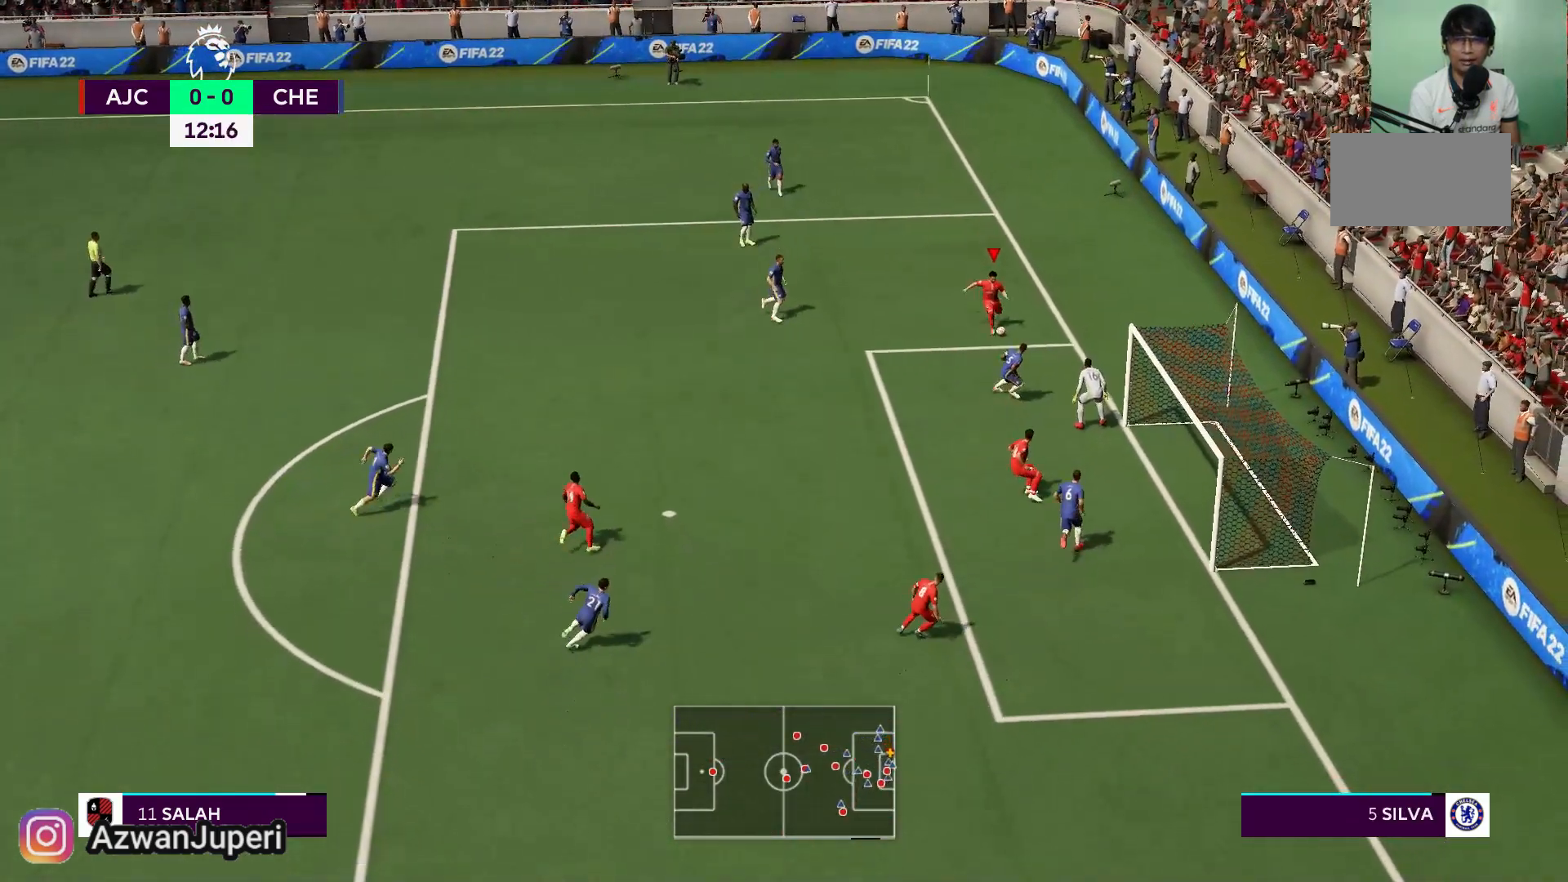
{"buttons": ["X"], "left_stick": "right", "right_stick": "center", "events": [[383, "left_stick", "down-right"], [450, "left_stick", "right"], [483, "X", "down"]]}
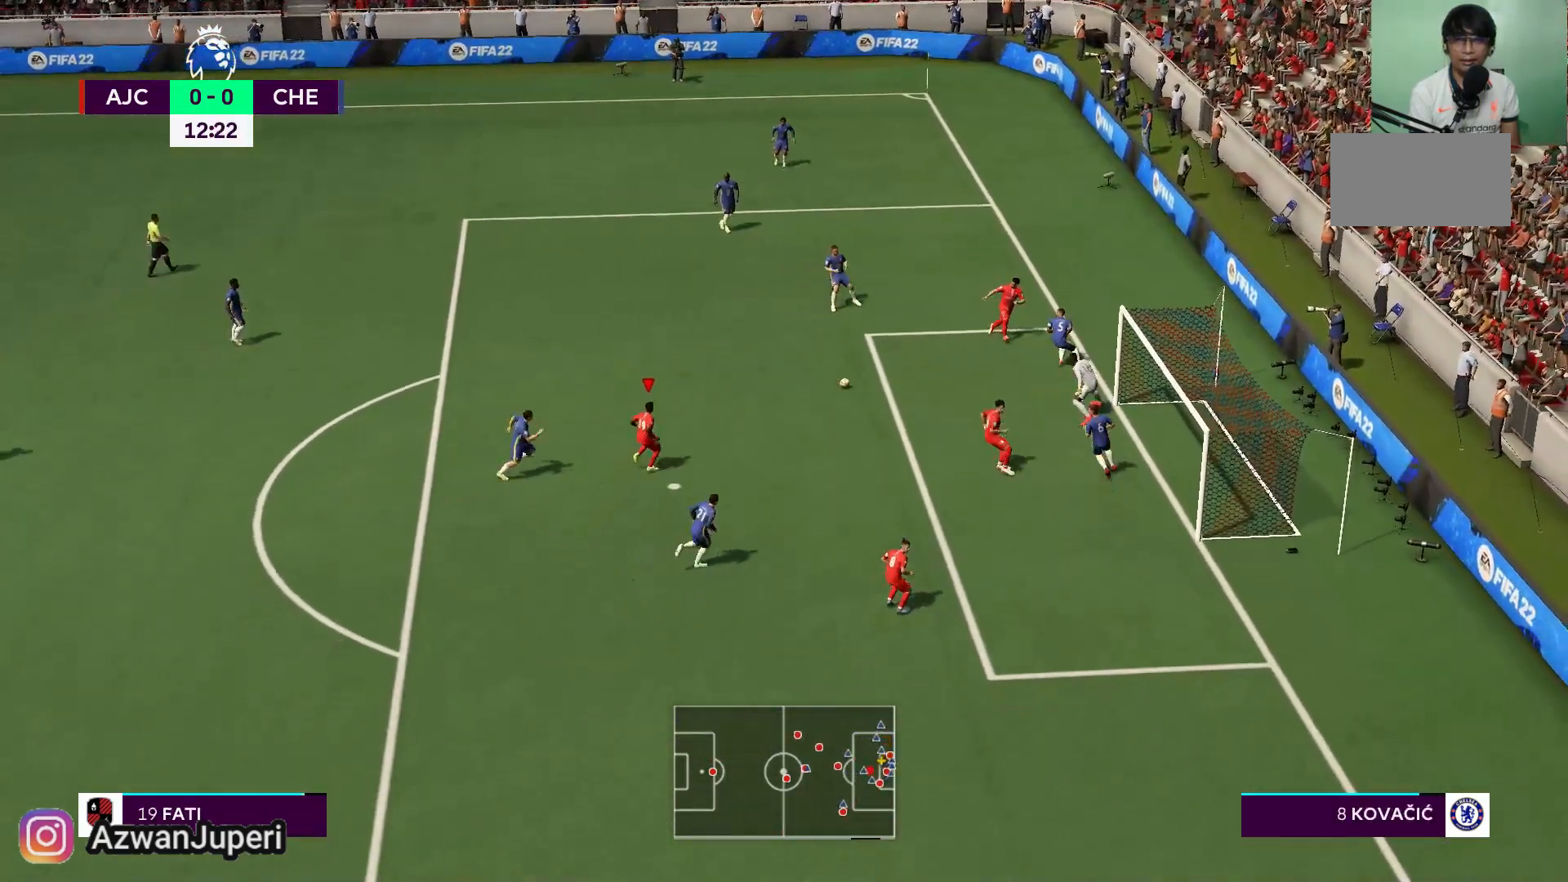
{"buttons": [], "left_stick": "down-right", "right_stick": "center", "events": [[117, "left_stick", "down-right"], [217, "X", "up"]]}
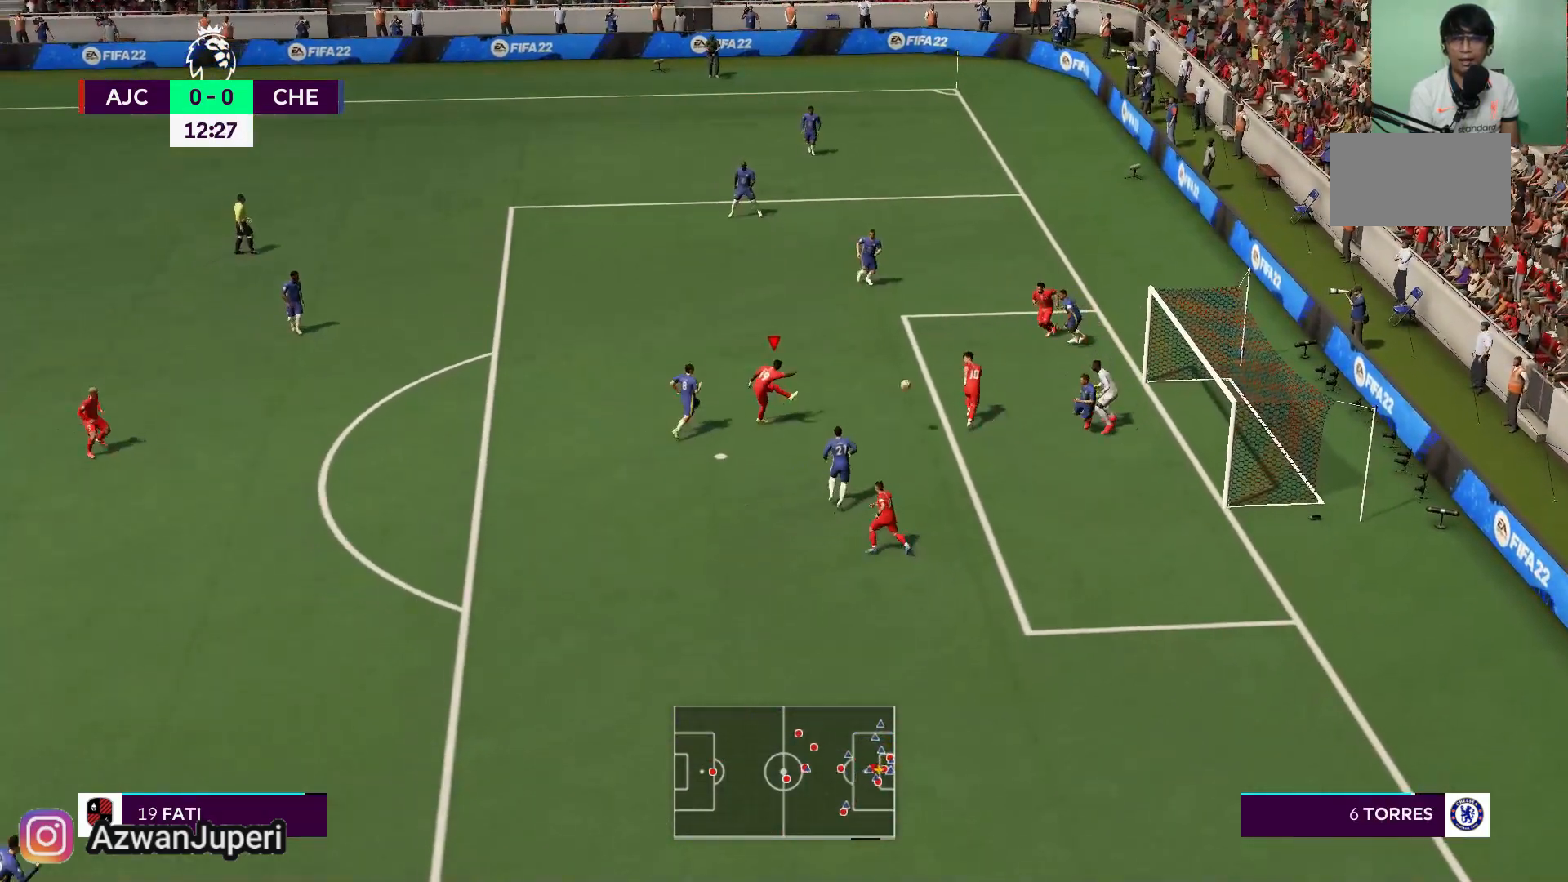
{"buttons": [], "left_stick": "up-right", "right_stick": "center", "events": [[233, "left_stick", "up-right"]]}
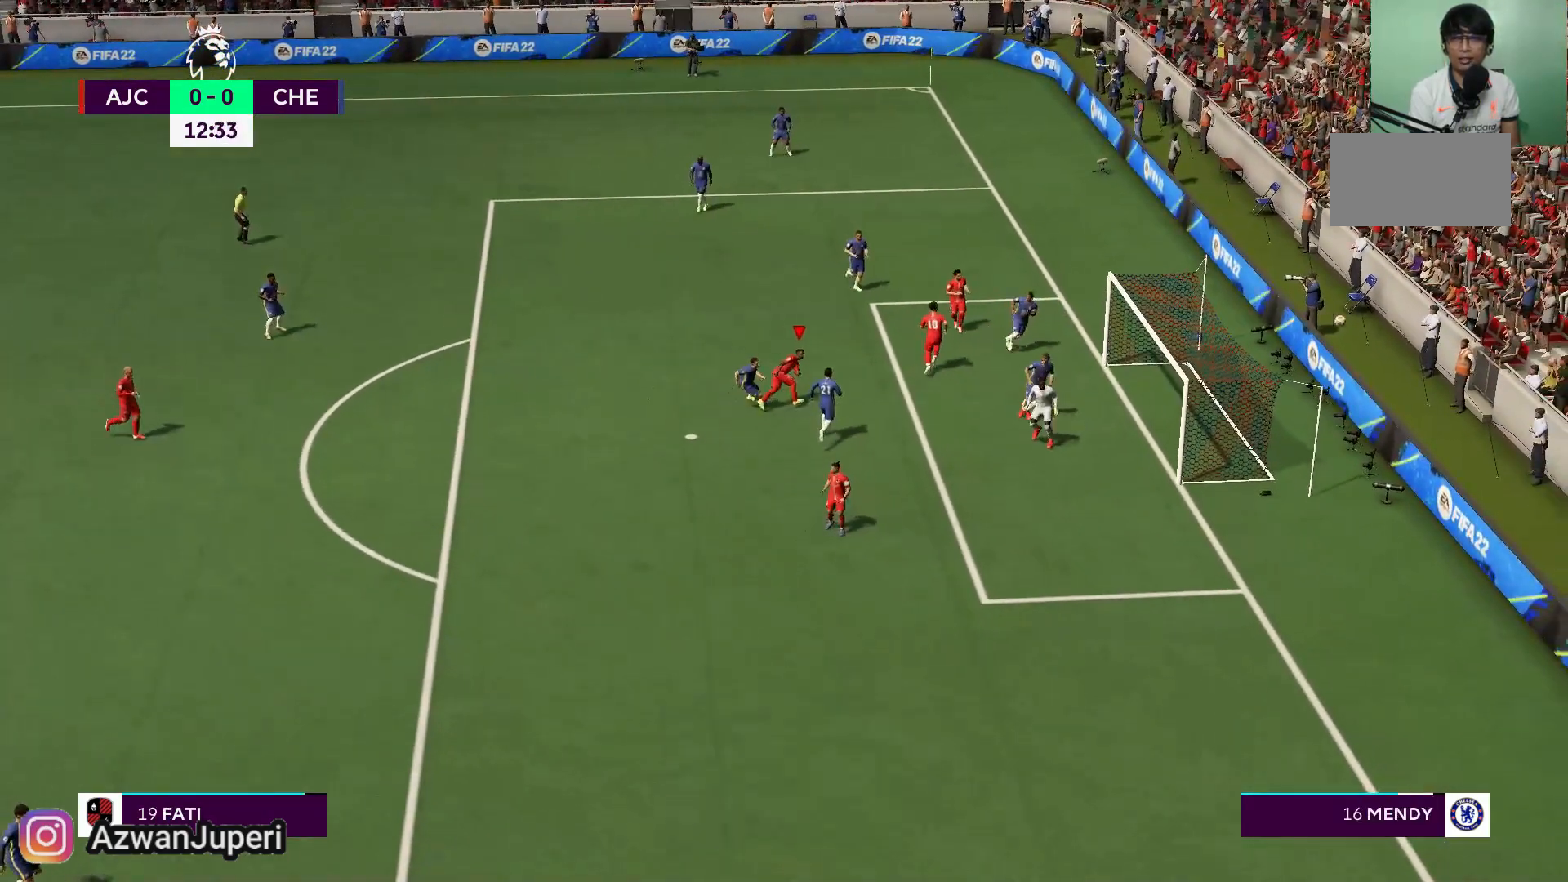
{"buttons": [], "left_stick": "center", "right_stick": "center", "events": [[283, "left_stick", "center"]]}
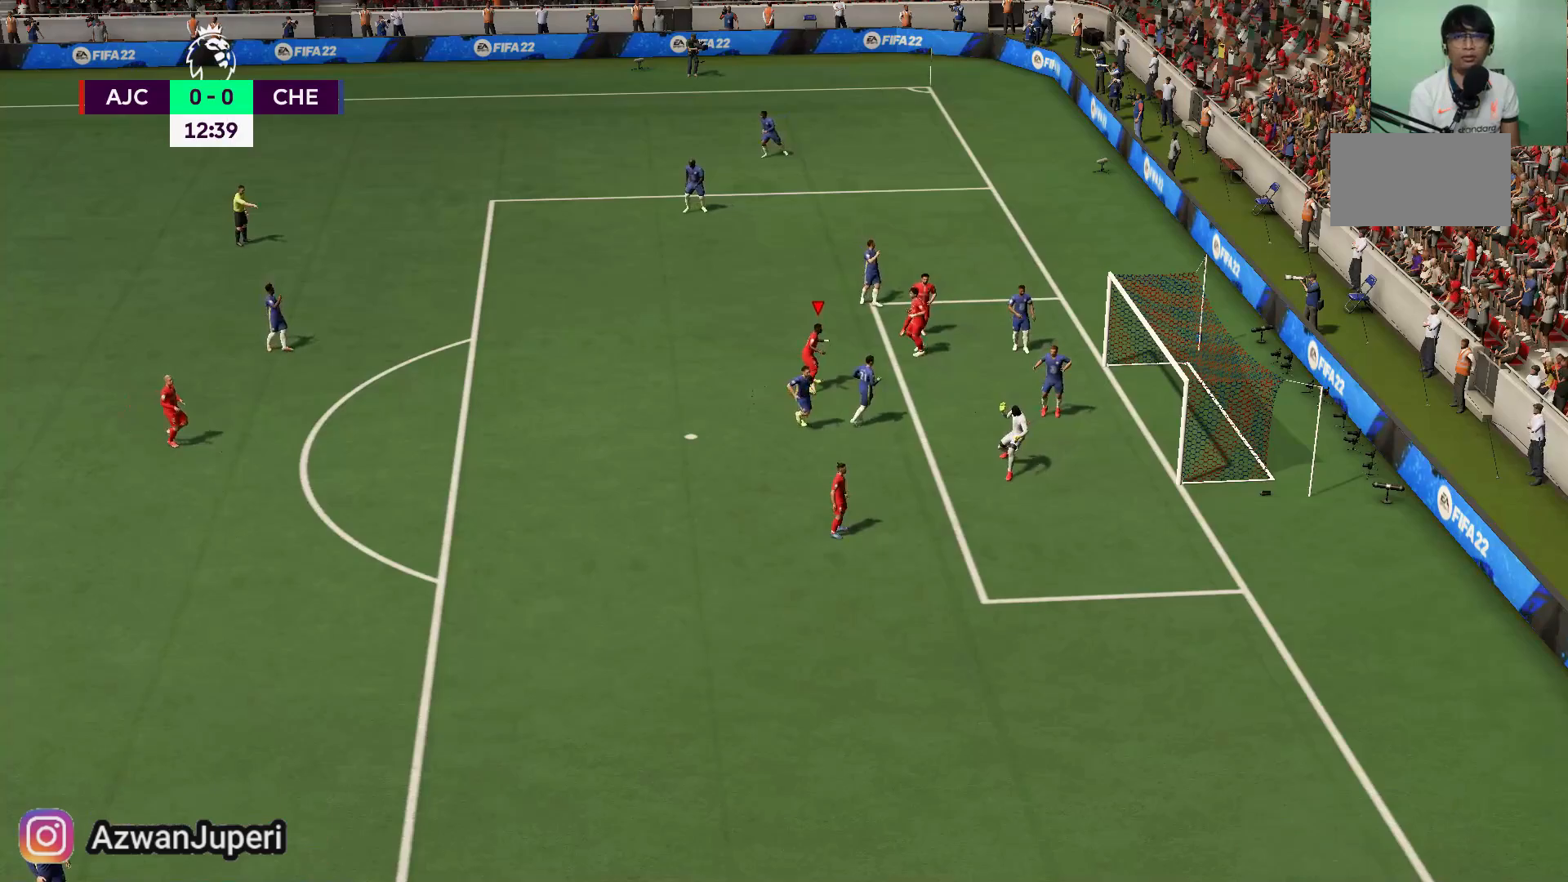
{"buttons": [], "left_stick": "center", "right_stick": "center", "events": []}